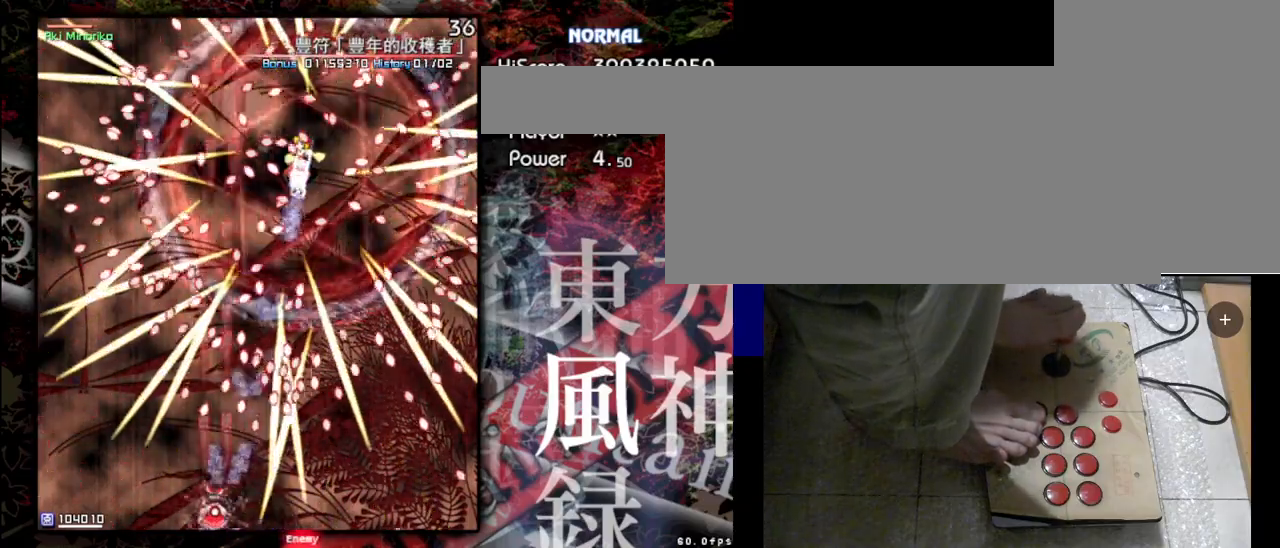
Gameplay with keyboard; each line is a JSON object with the keys held at the frame after it. "events" lists presses ("down") and releases ("up") of "a", "c", "d", "down", "left", "right", "s", "shift", "up", "x" and "z" between this image and that frame as [ms after this image, input, new state], when the widget could be followed in between. No other keys are recorded. Mouse input is not recorded.
{"keys": ["shift", "z"], "events": []}
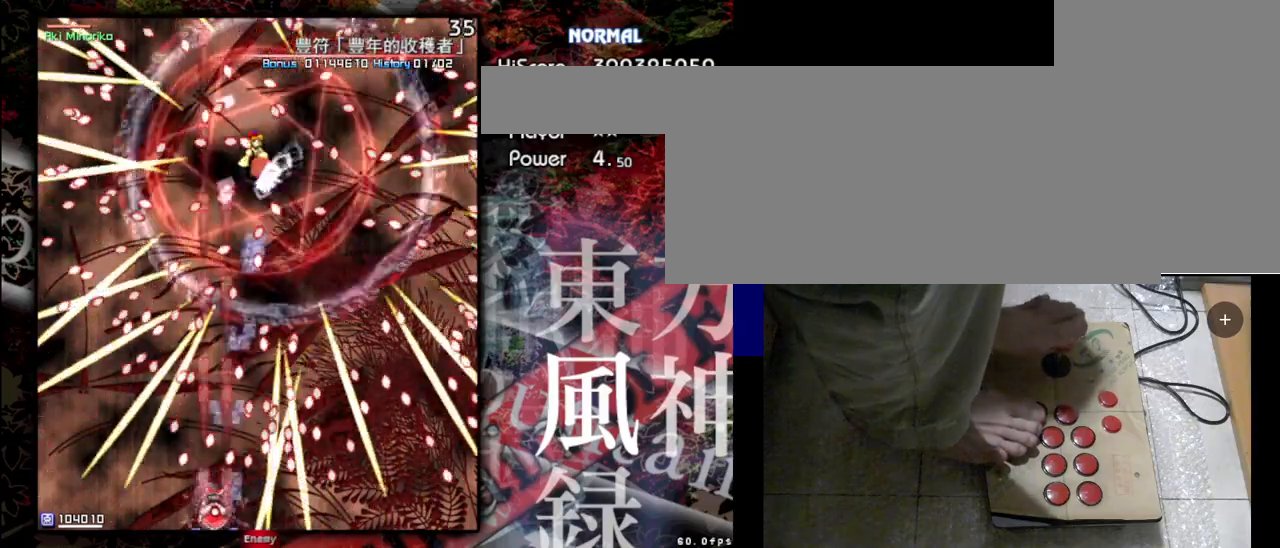
{"keys": ["left", "shift", "z"], "events": [[467, "left", "down"]]}
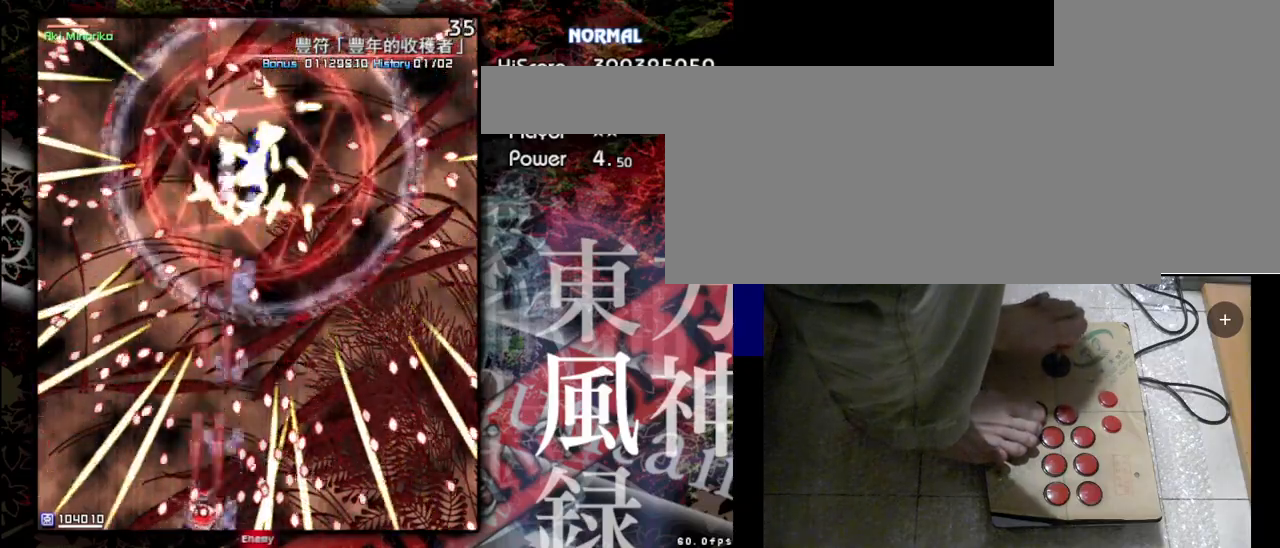
{"keys": ["shift", "z"], "events": [[133, "left", "up"]]}
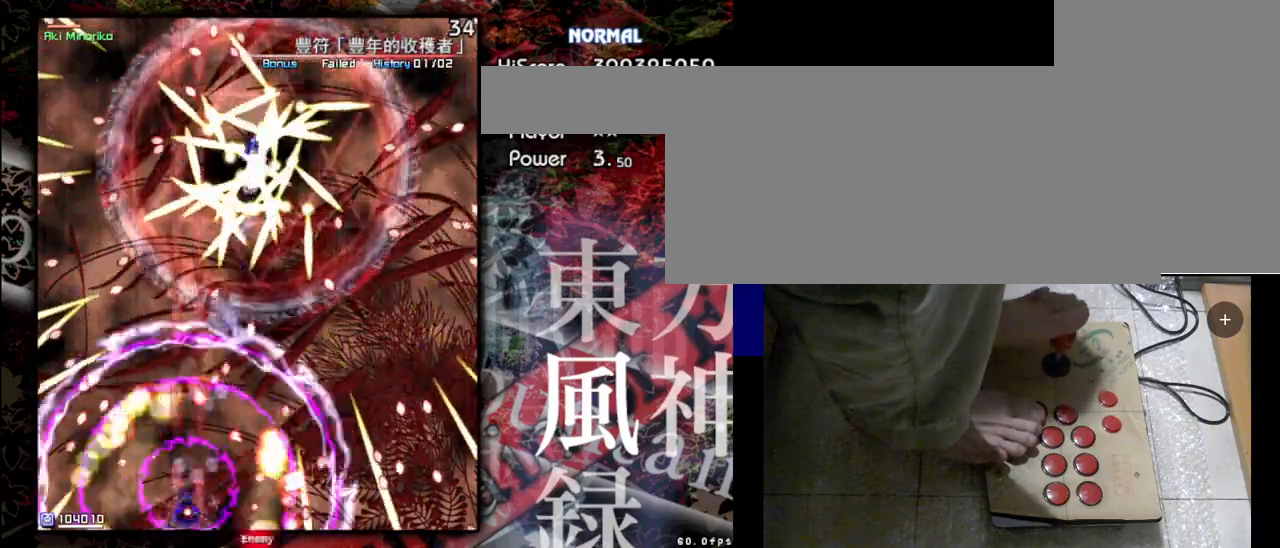
{"keys": ["shift", "z"], "events": []}
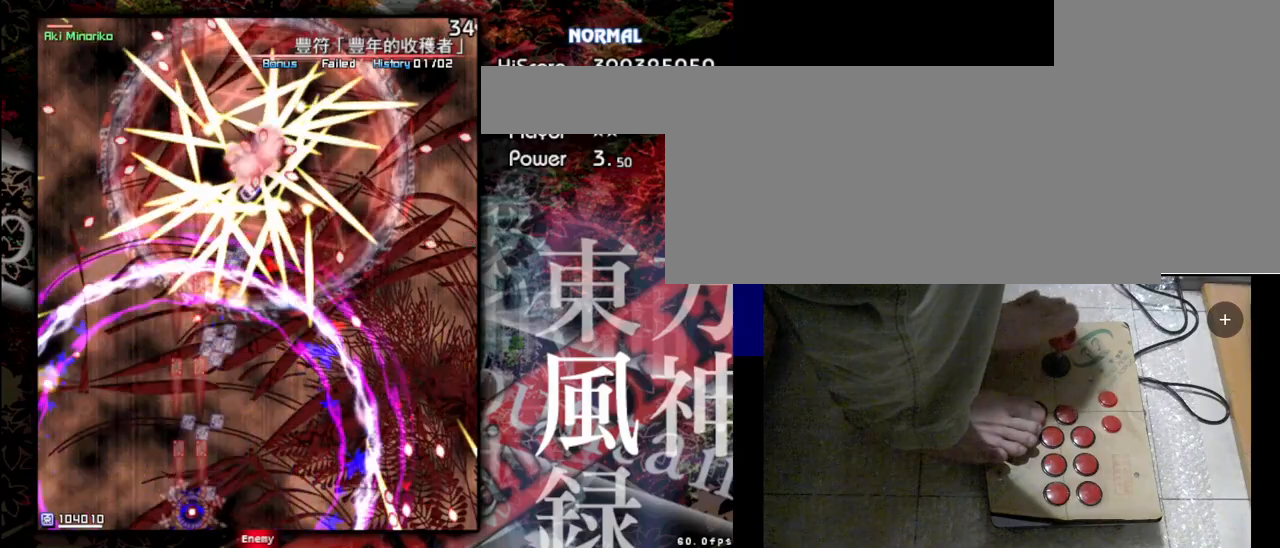
{"keys": ["shift", "z"], "events": [[33, "right", "down"], [467, "right", "up"]]}
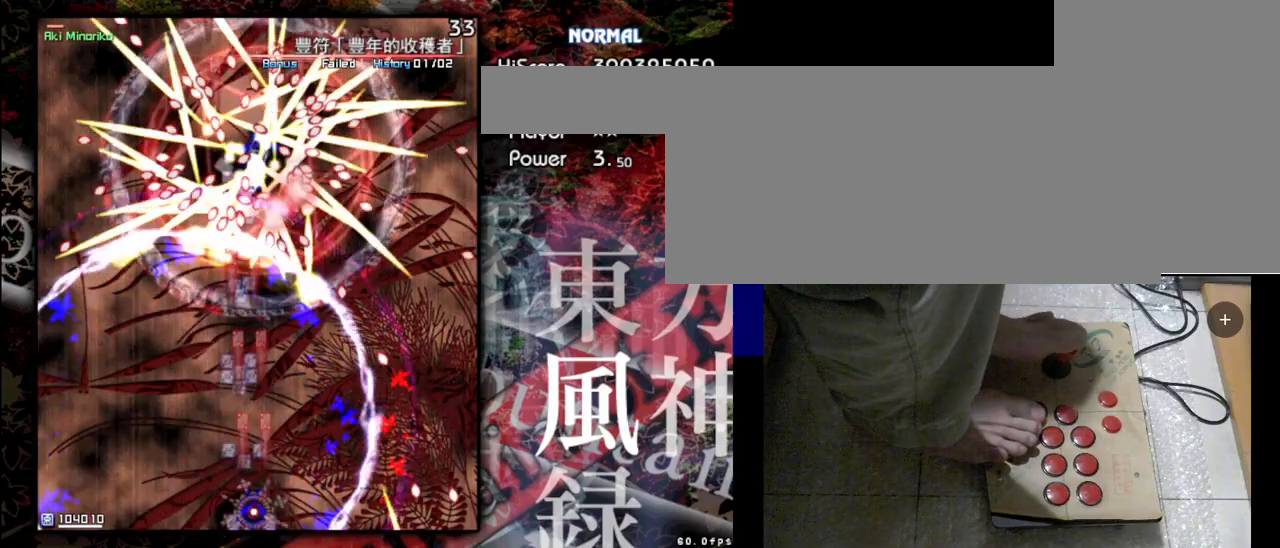
{"keys": ["shift", "z"], "events": []}
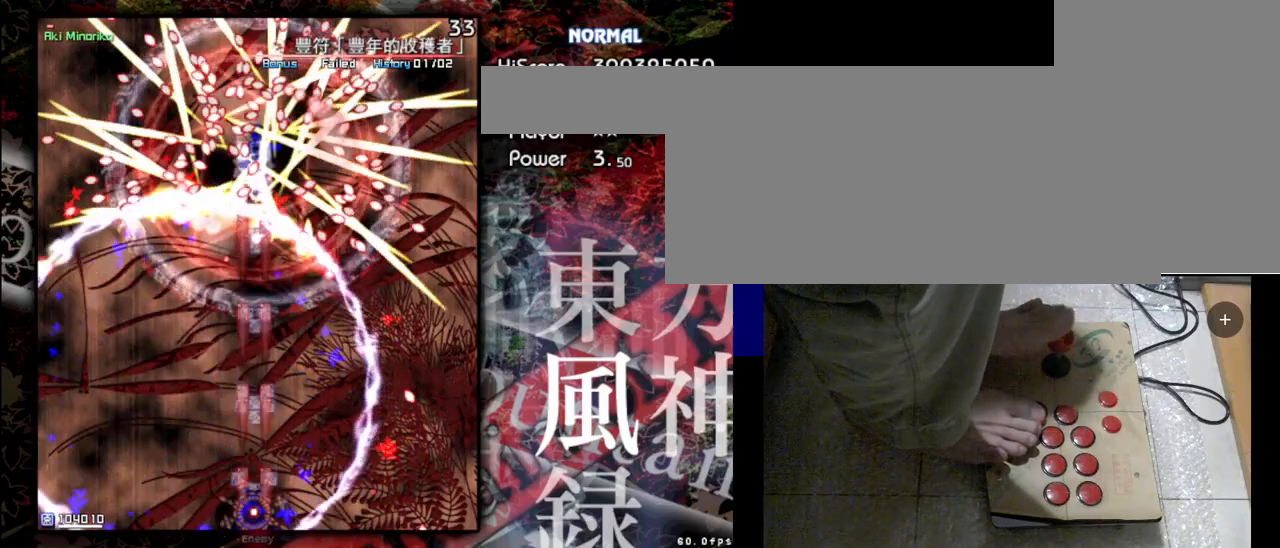
{"keys": ["shift", "z"], "events": []}
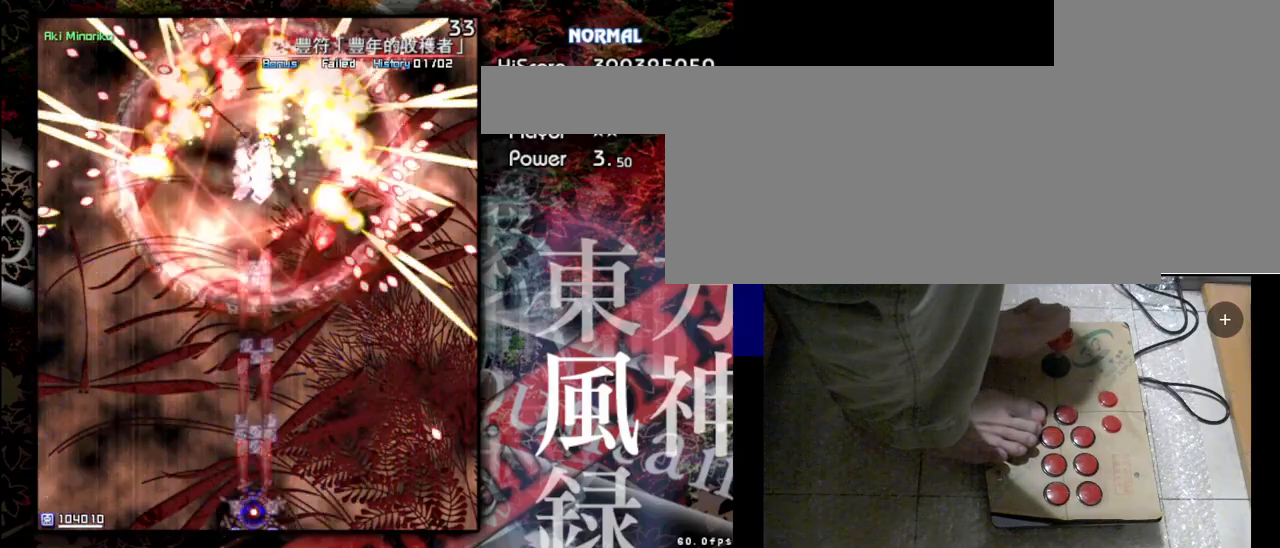
{"keys": ["shift", "z"], "events": []}
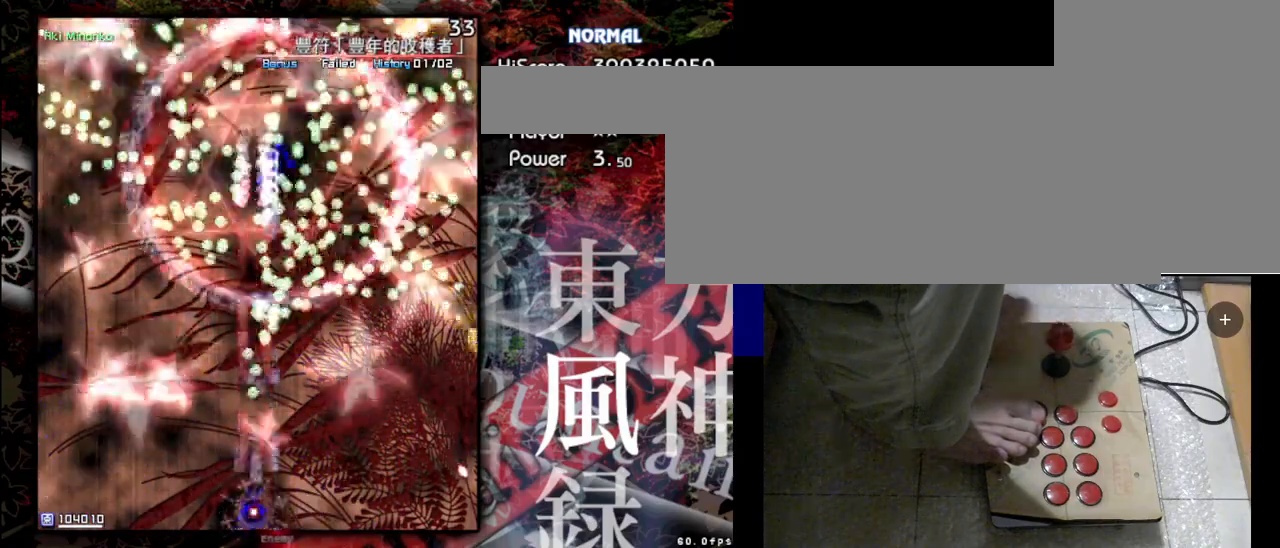
{"keys": ["shift", "z"], "events": []}
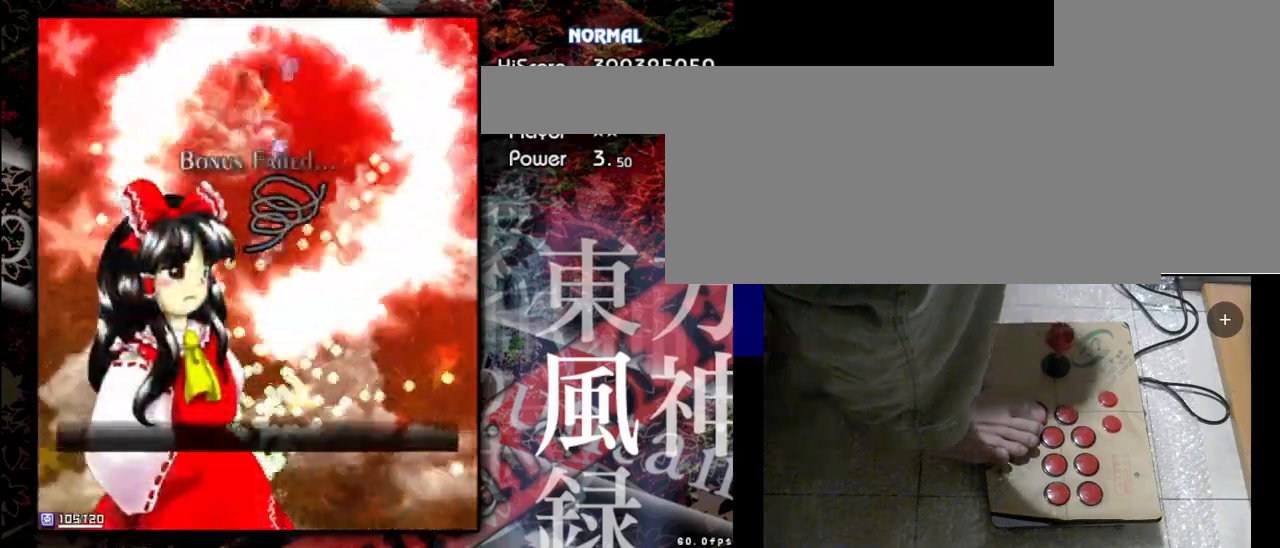
{"keys": [], "events": [[167, "shift", "up"], [167, "z", "up"]]}
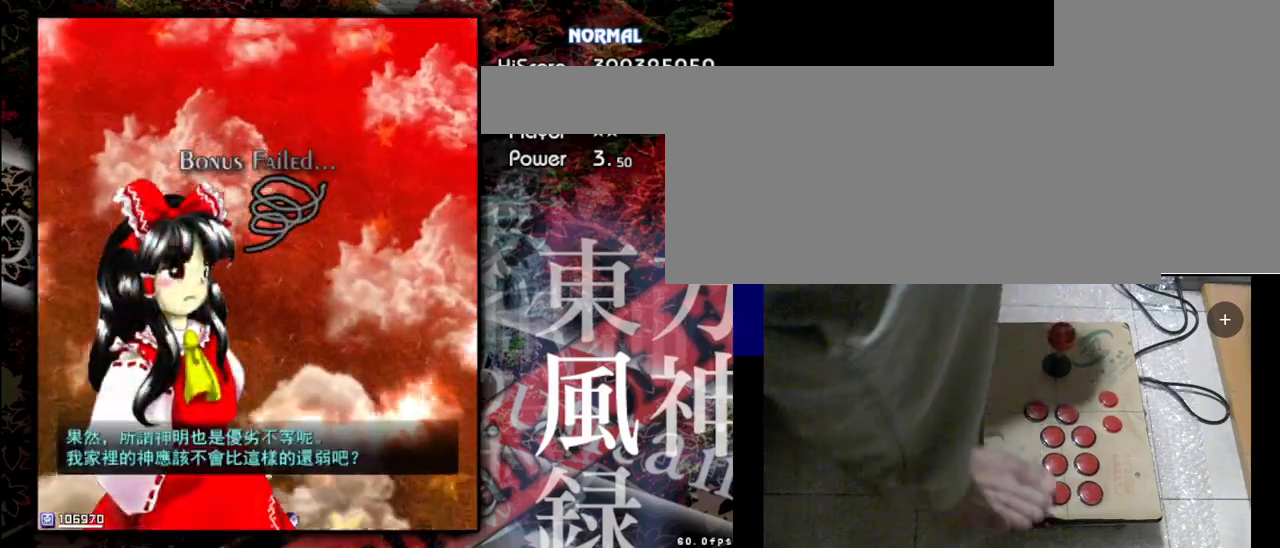
{"keys": [], "events": []}
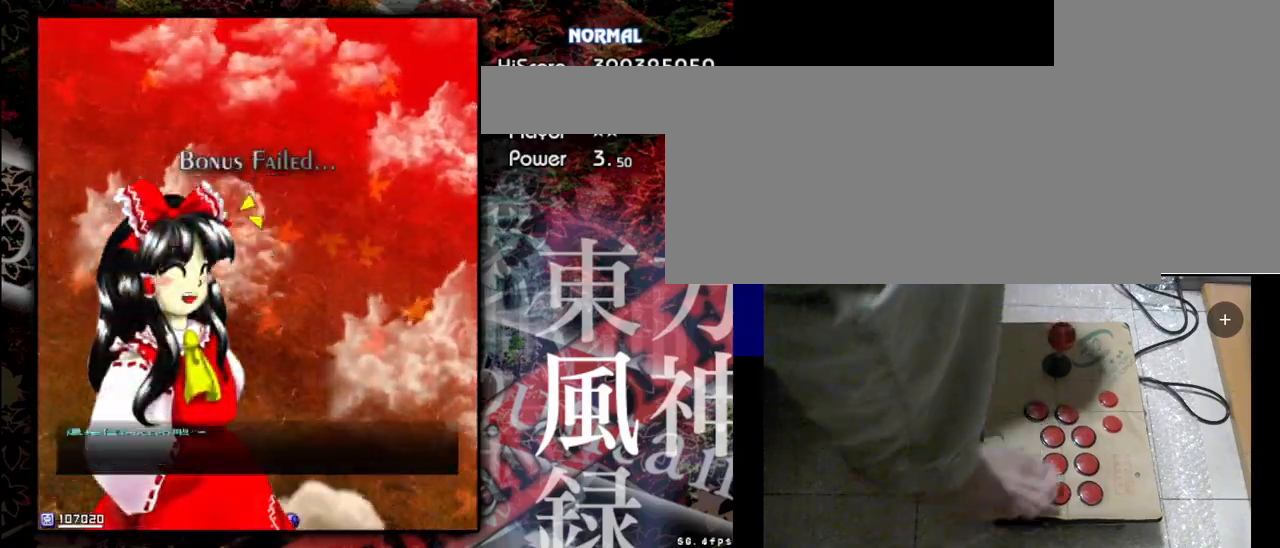
{"keys": [], "events": []}
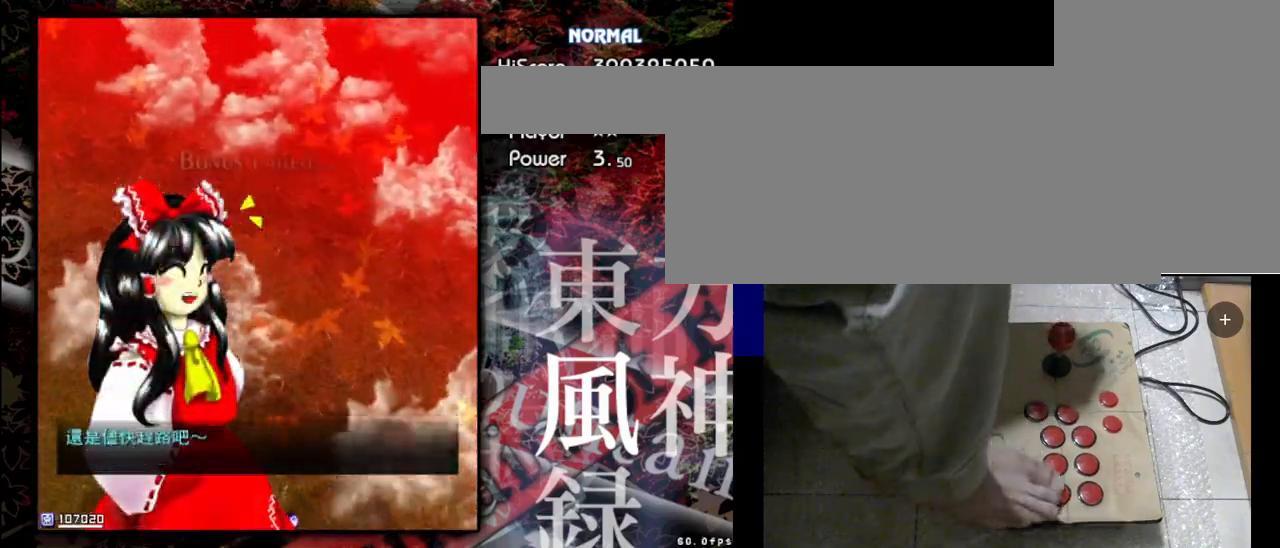
{"keys": ["shift", "z"], "events": [[500, "shift", "down"], [500, "z", "down"]]}
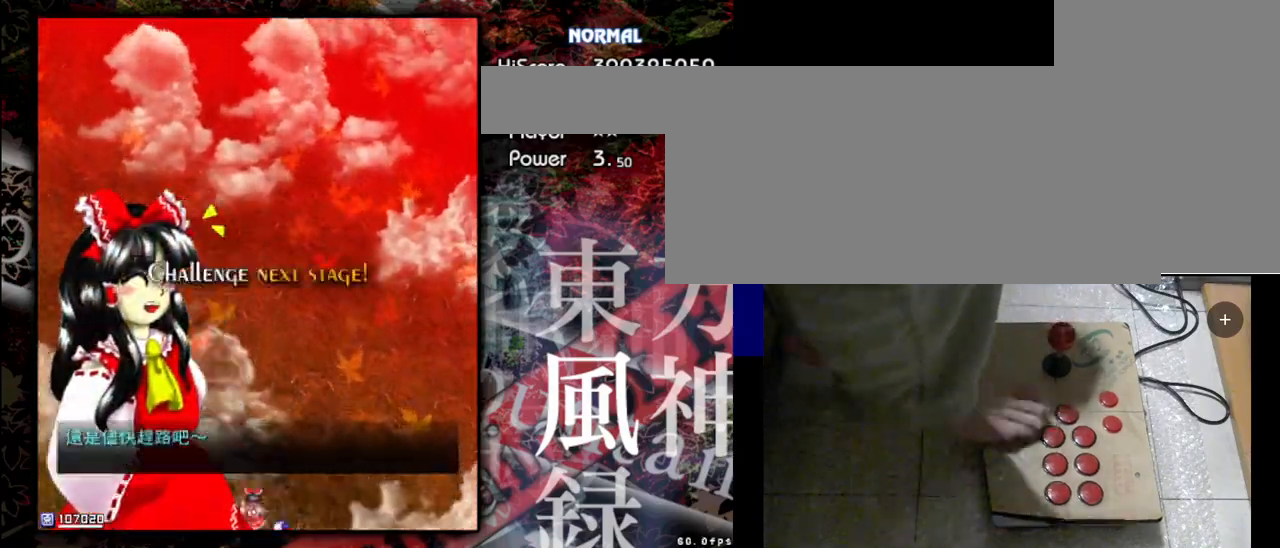
{"keys": ["shift", "z"], "events": [[267, "shift", "up"], [267, "z", "up"], [467, "shift", "down"], [467, "z", "down"]]}
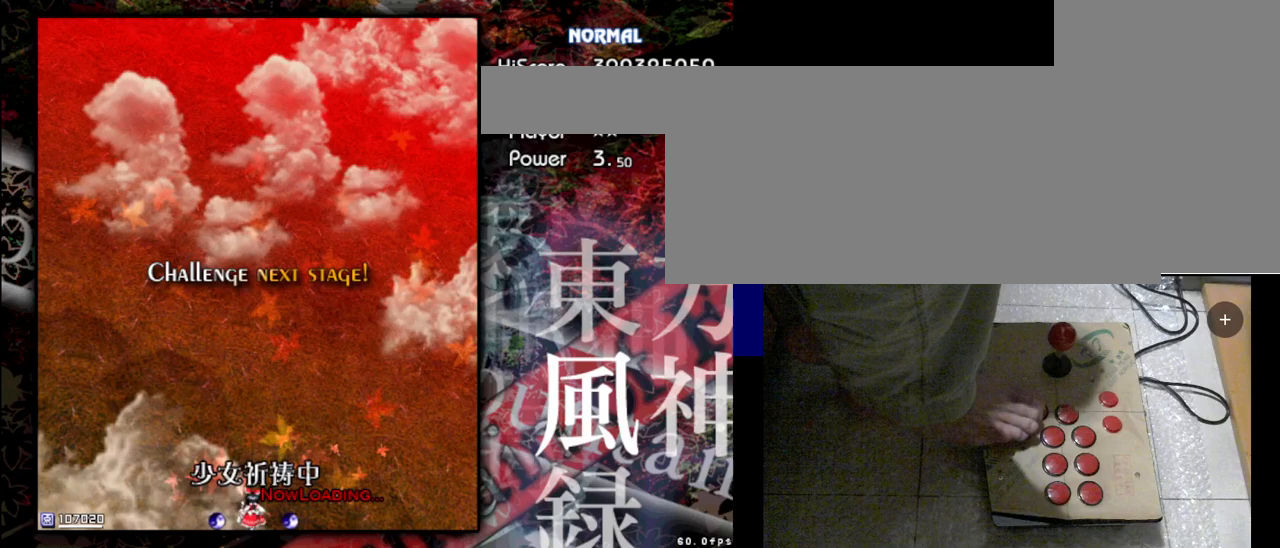
{"keys": ["shift", "z"], "events": [[233, "shift", "up"], [233, "z", "up"], [333, "shift", "down"], [333, "z", "down"]]}
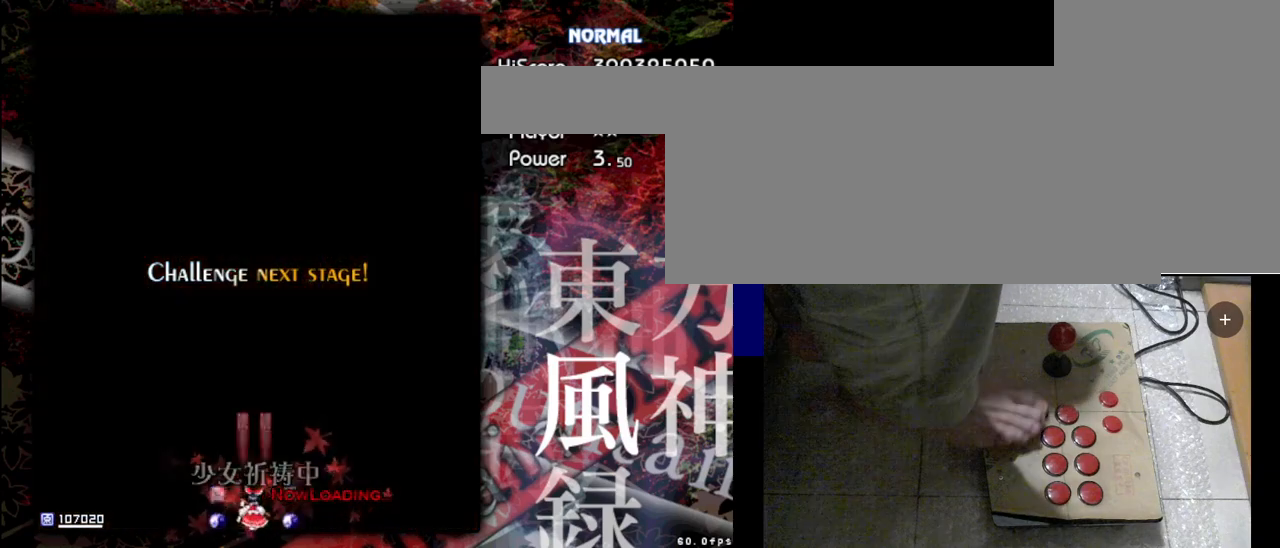
{"keys": ["shift", "z"], "events": []}
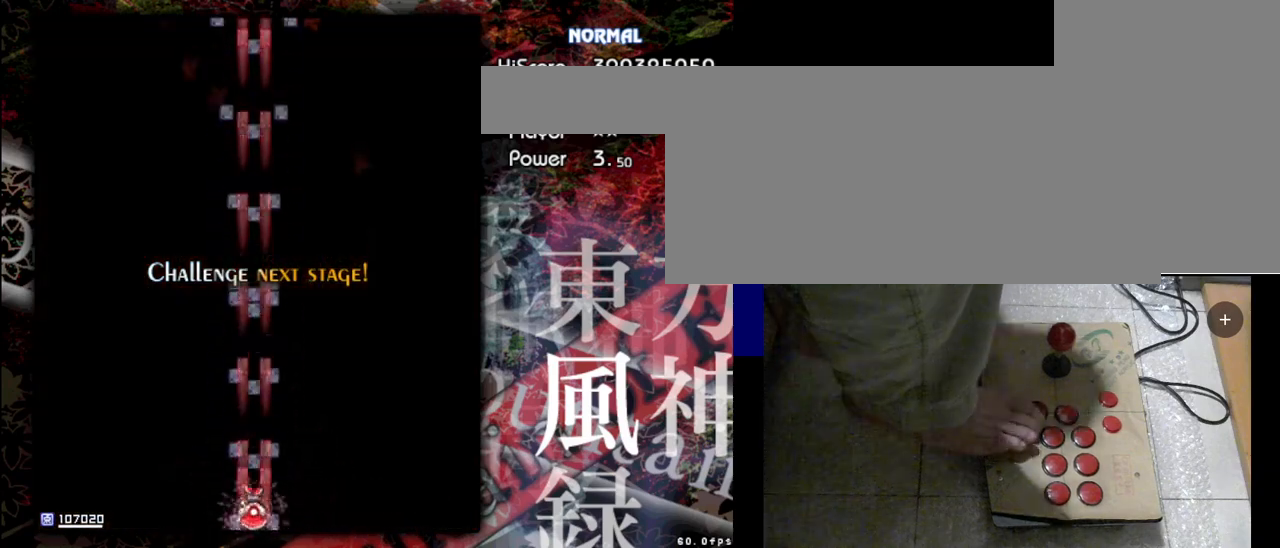
{"keys": ["left", "shift", "z"], "events": [[433, "left", "down"]]}
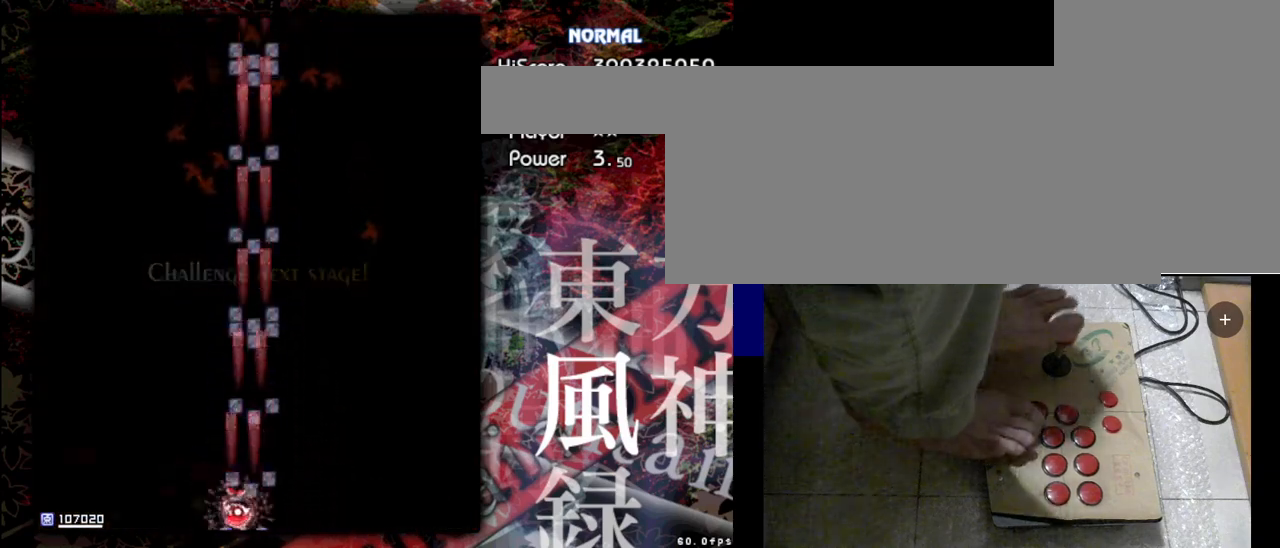
{"keys": ["left", "shift", "z"], "events": []}
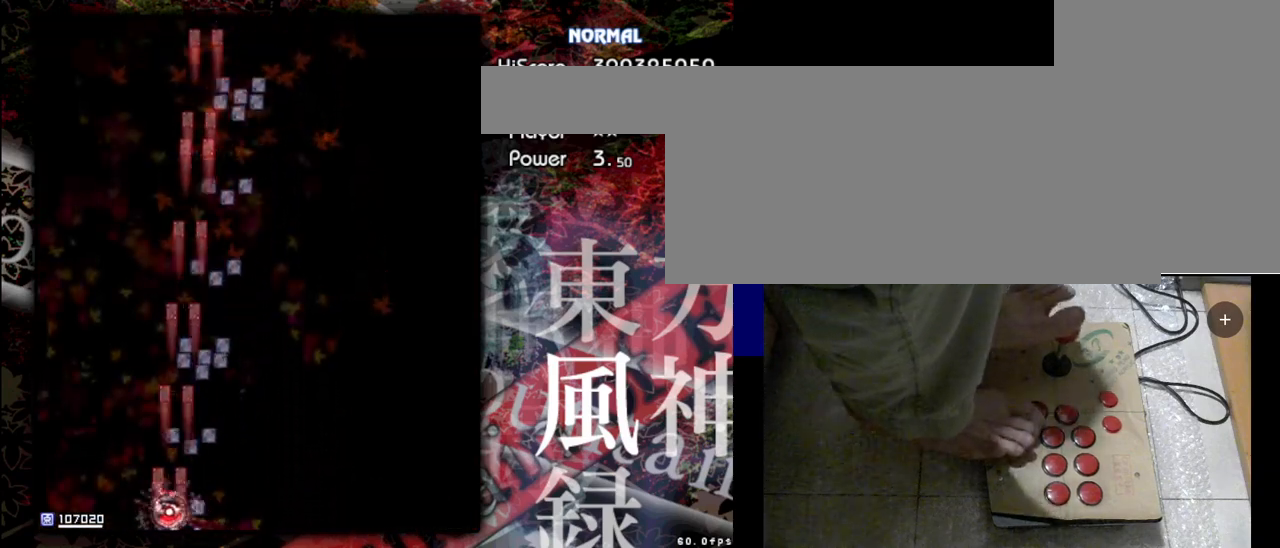
{"keys": ["left", "shift", "up", "z"], "events": [[67, "up", "down"]]}
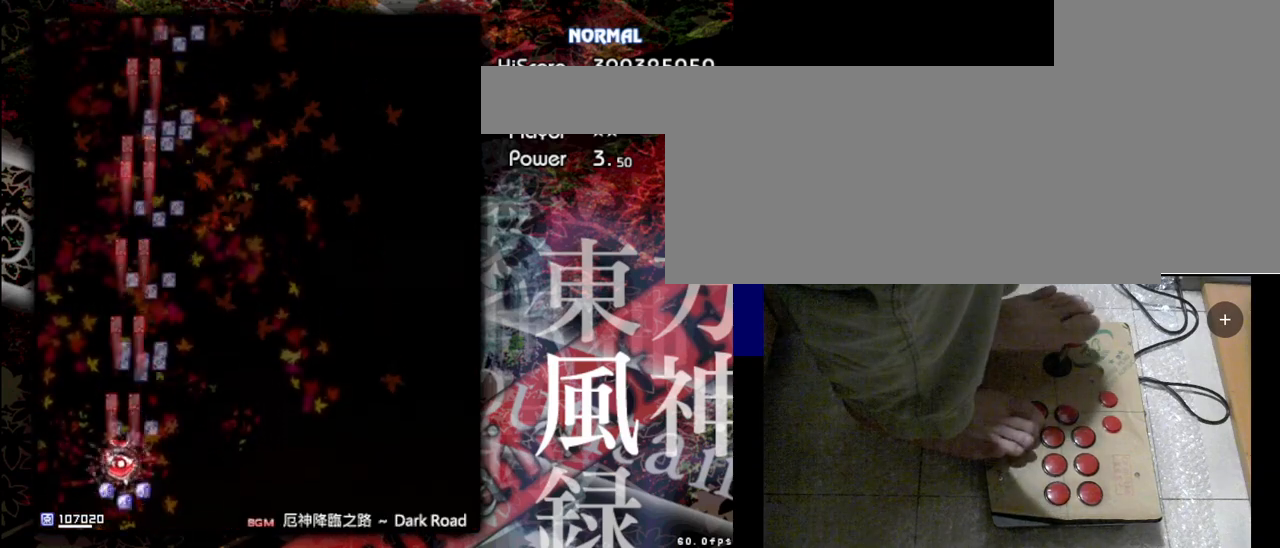
{"keys": ["left", "up"], "events": [[467, "shift", "up"], [467, "z", "up"]]}
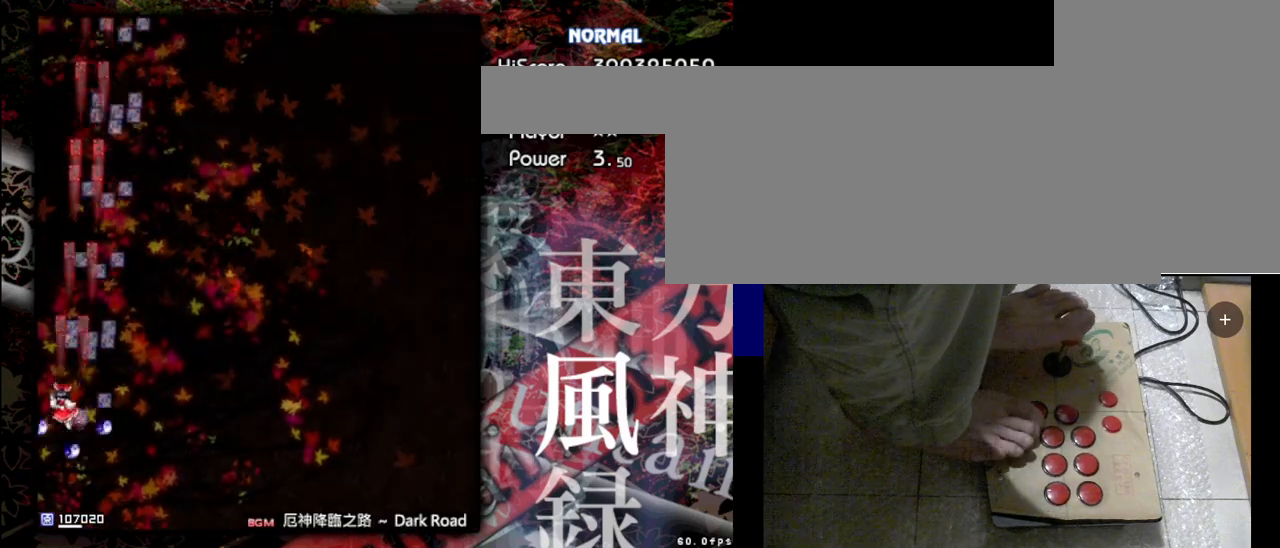
{"keys": ["shift", "z"], "events": [[300, "shift", "down"], [300, "z", "down"], [467, "left", "up"], [500, "up", "up"]]}
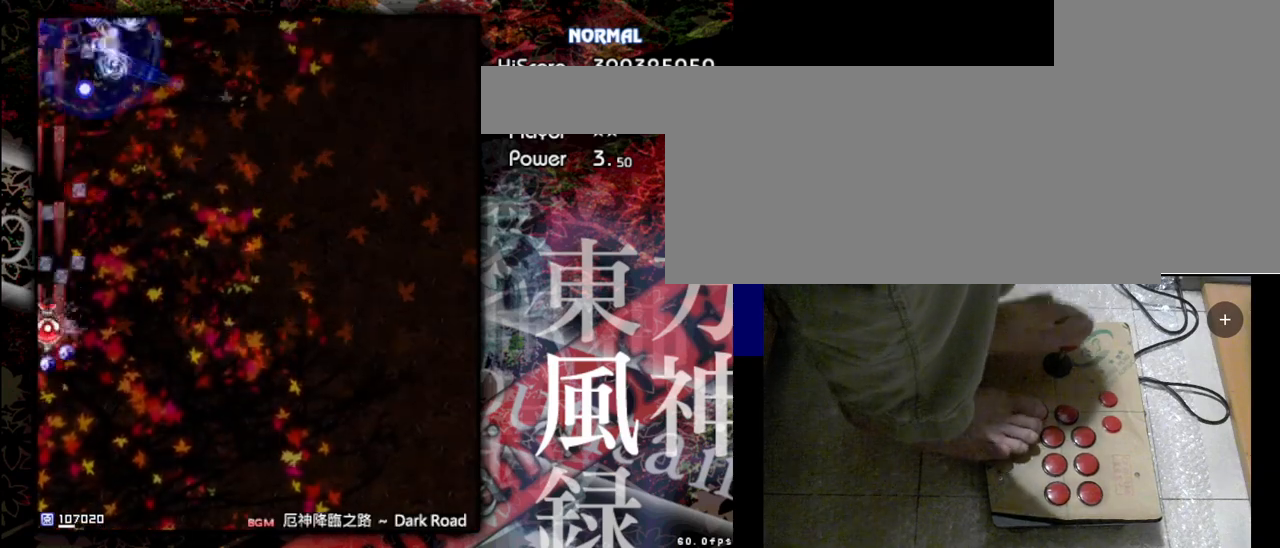
{"keys": ["shift", "z"], "events": []}
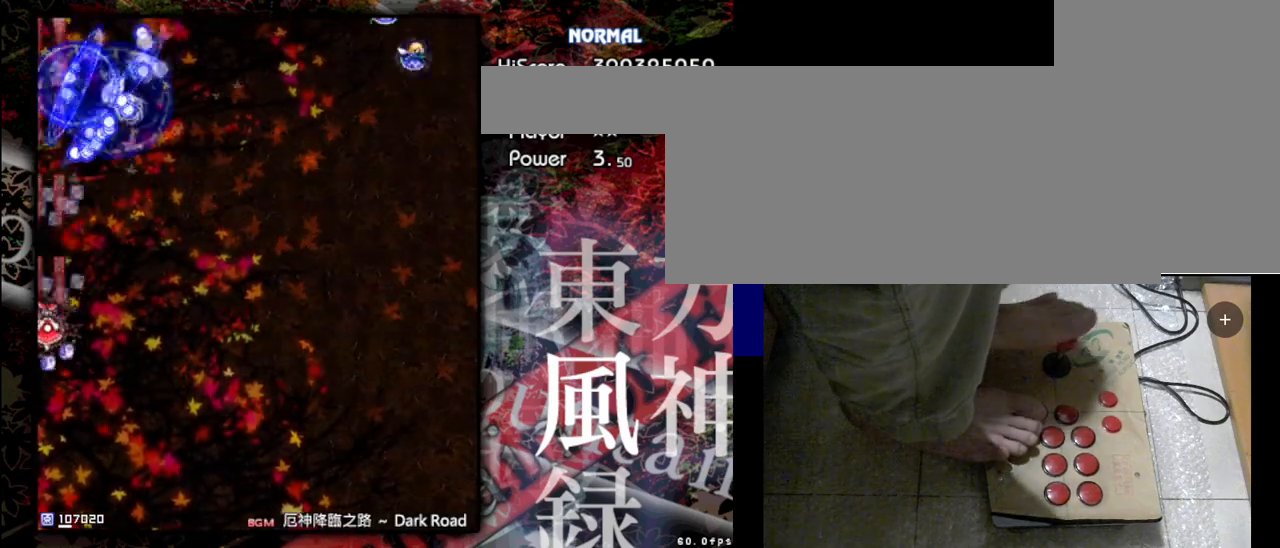
{"keys": ["down", "shift", "z"], "events": [[133, "right", "down"], [500, "down", "down"], [500, "right", "up"]]}
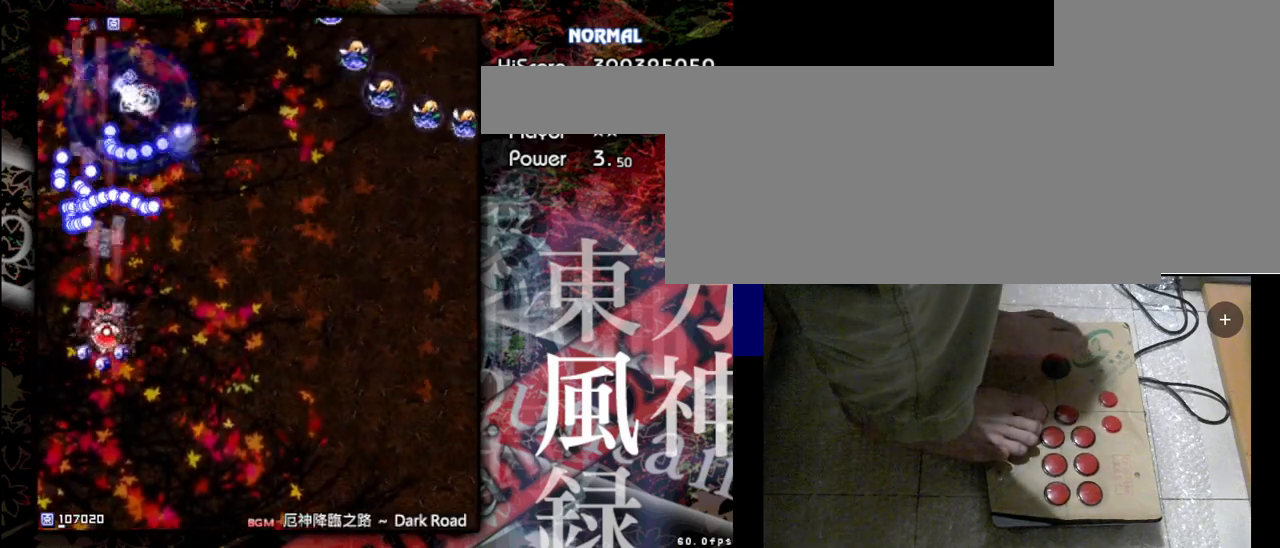
{"keys": ["right", "shift", "z"], "events": [[433, "down", "up"], [433, "right", "down"]]}
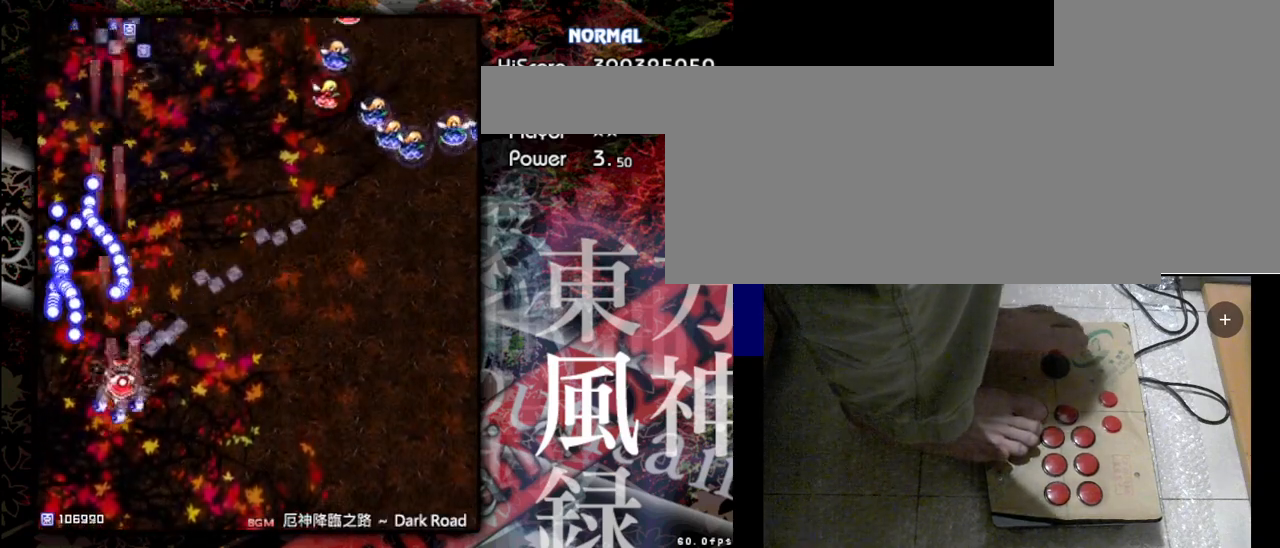
{"keys": ["right", "shift", "z"], "events": [[33, "right", "up"], [367, "right", "down"]]}
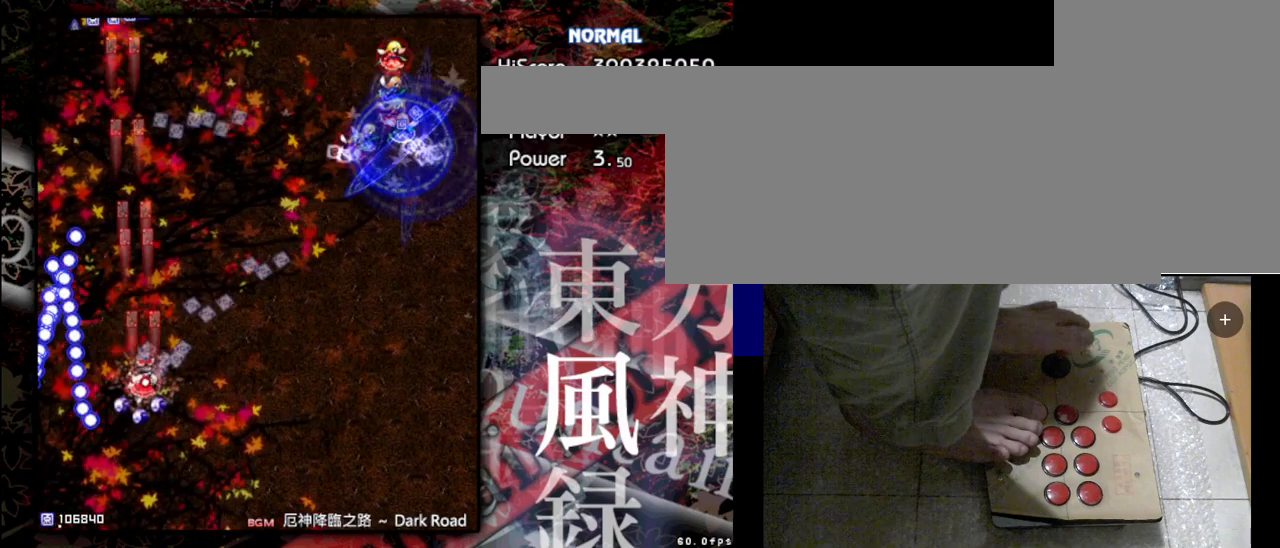
{"keys": ["shift", "z"], "events": [[400, "right", "up"]]}
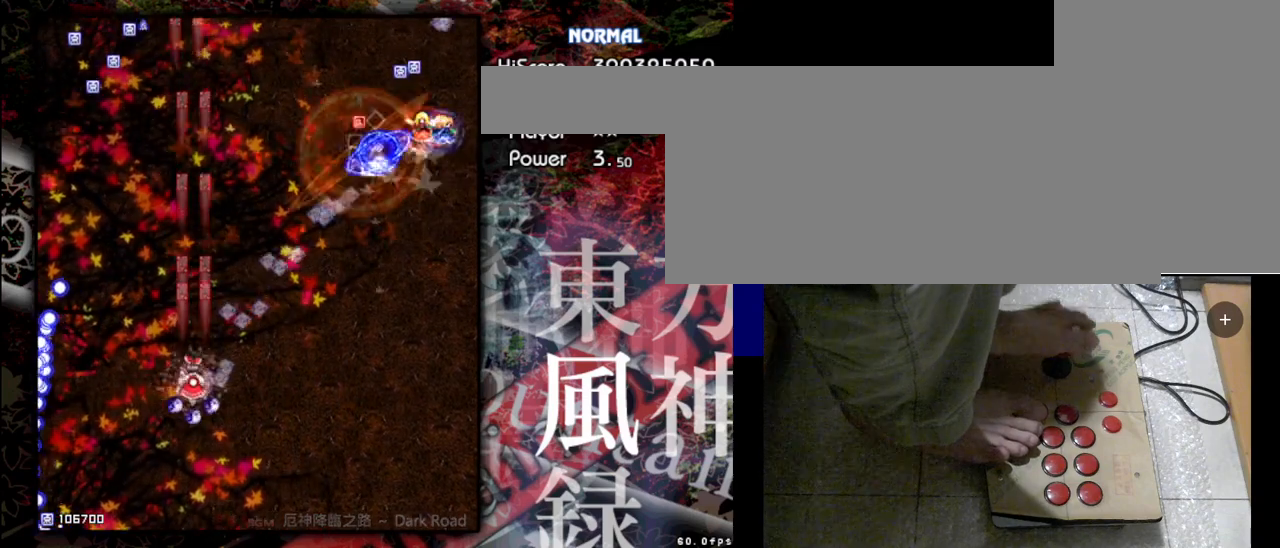
{"keys": ["shift", "z"], "events": [[133, "right", "down"], [500, "right", "up"]]}
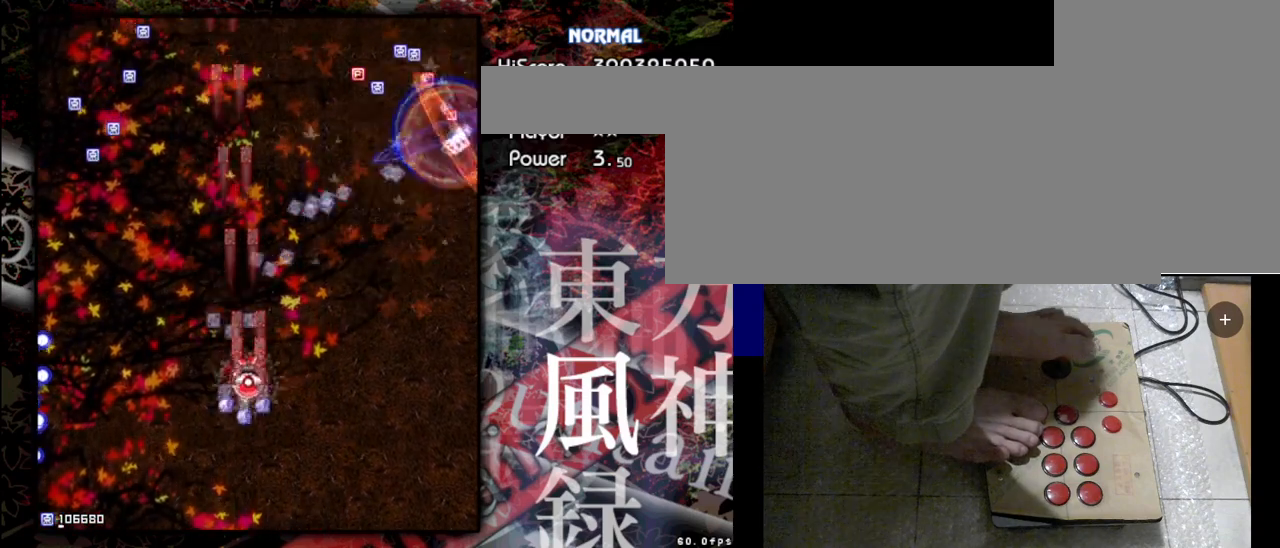
{"keys": ["up"], "events": [[133, "up", "down"], [467, "shift", "up"], [467, "z", "up"]]}
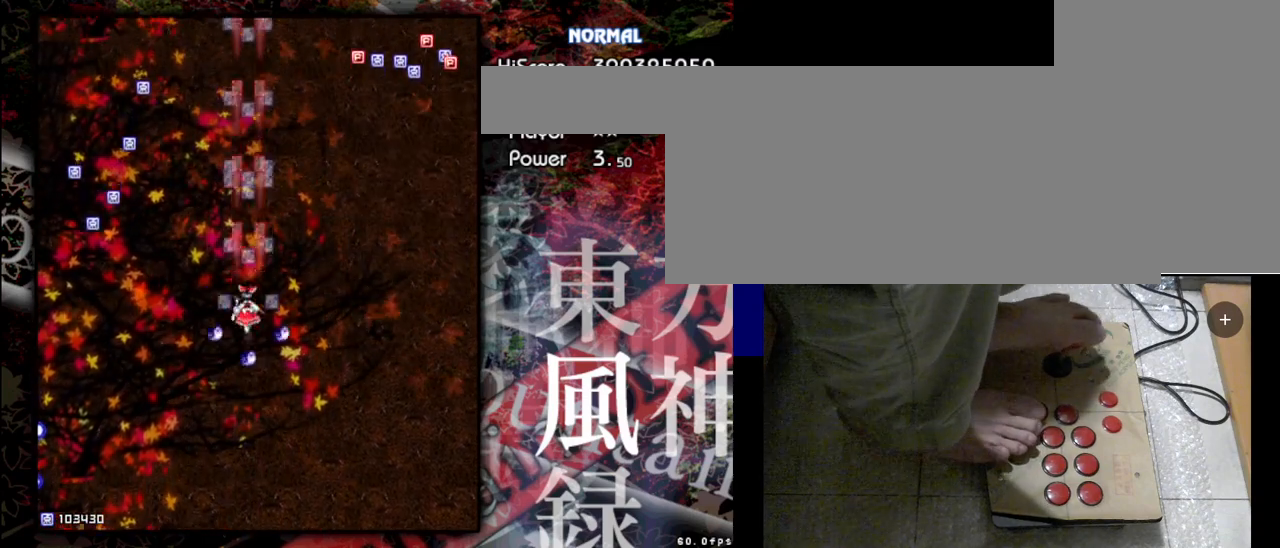
{"keys": ["shift", "up", "z"], "events": [[500, "shift", "down"], [500, "z", "down"]]}
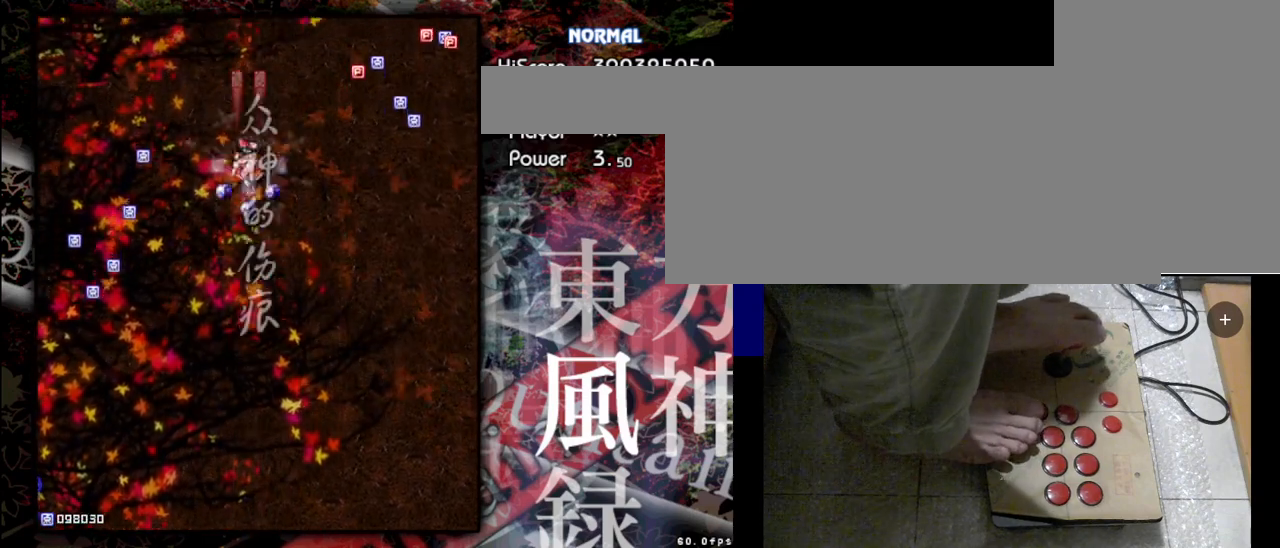
{"keys": ["down", "left", "shift", "z"], "events": [[300, "left", "down"], [400, "up", "up"], [500, "down", "down"]]}